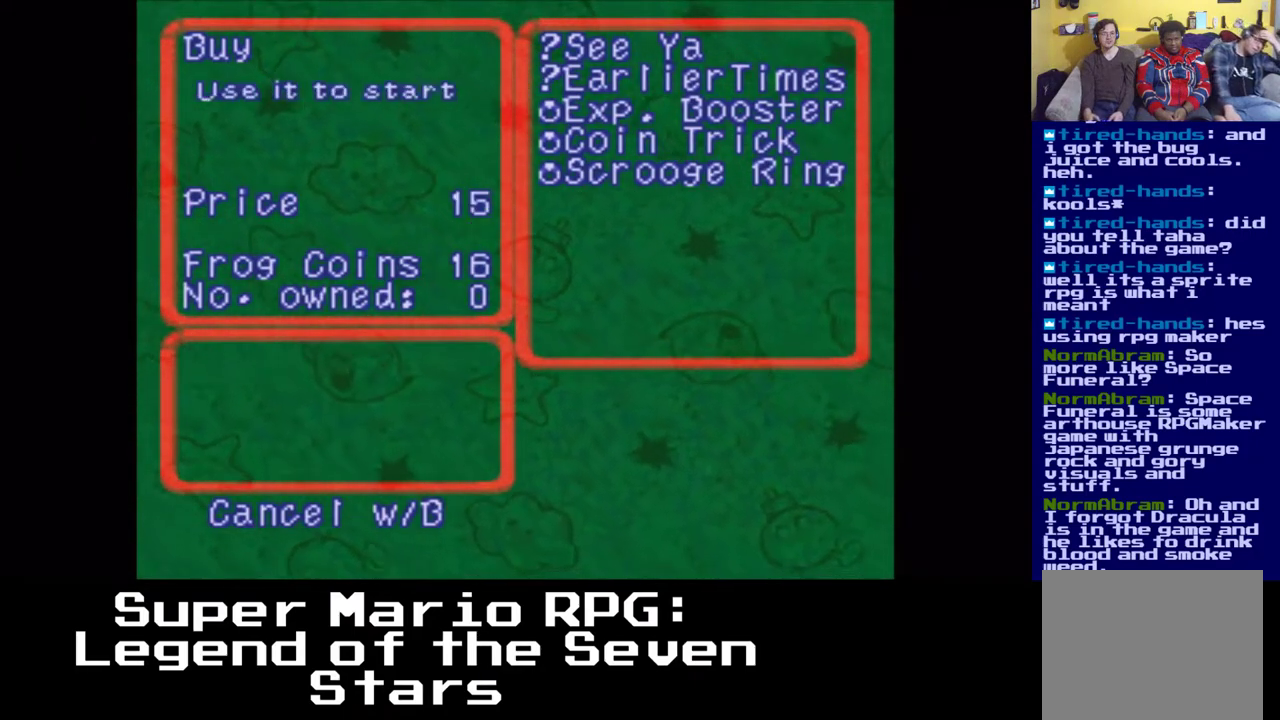
Gameplay with a controller (Xbox layout); each line is a JSON object with the inputs held at the frame after it (dt_ms = milliseconds from this image to that frame). "events" lists button and stick changes between this image and that frame as [ms after this image, input, new state], when the widget could be followed in between. Not read: DPAD_DOWN.
{"dt_ms": 500, "buttons": [], "left_stick": "center", "right_stick": "center", "events": []}
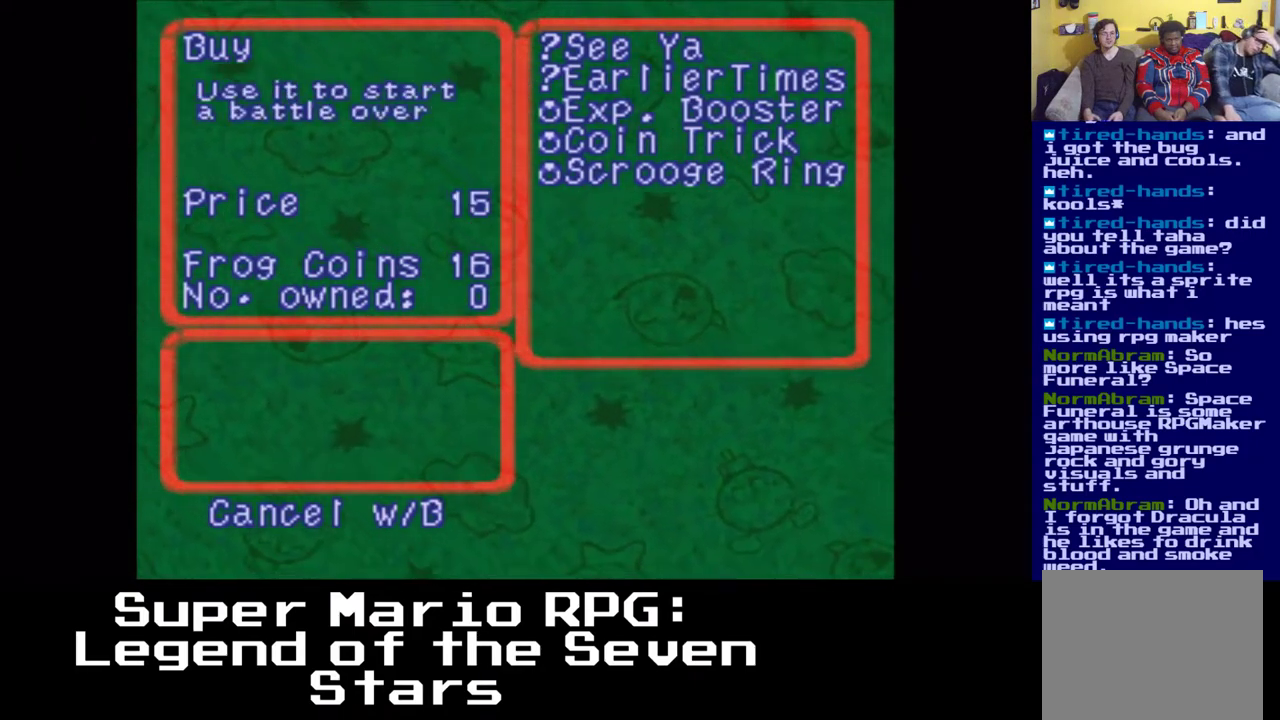
{"dt_ms": 500, "buttons": [], "left_stick": "center", "right_stick": "center", "events": []}
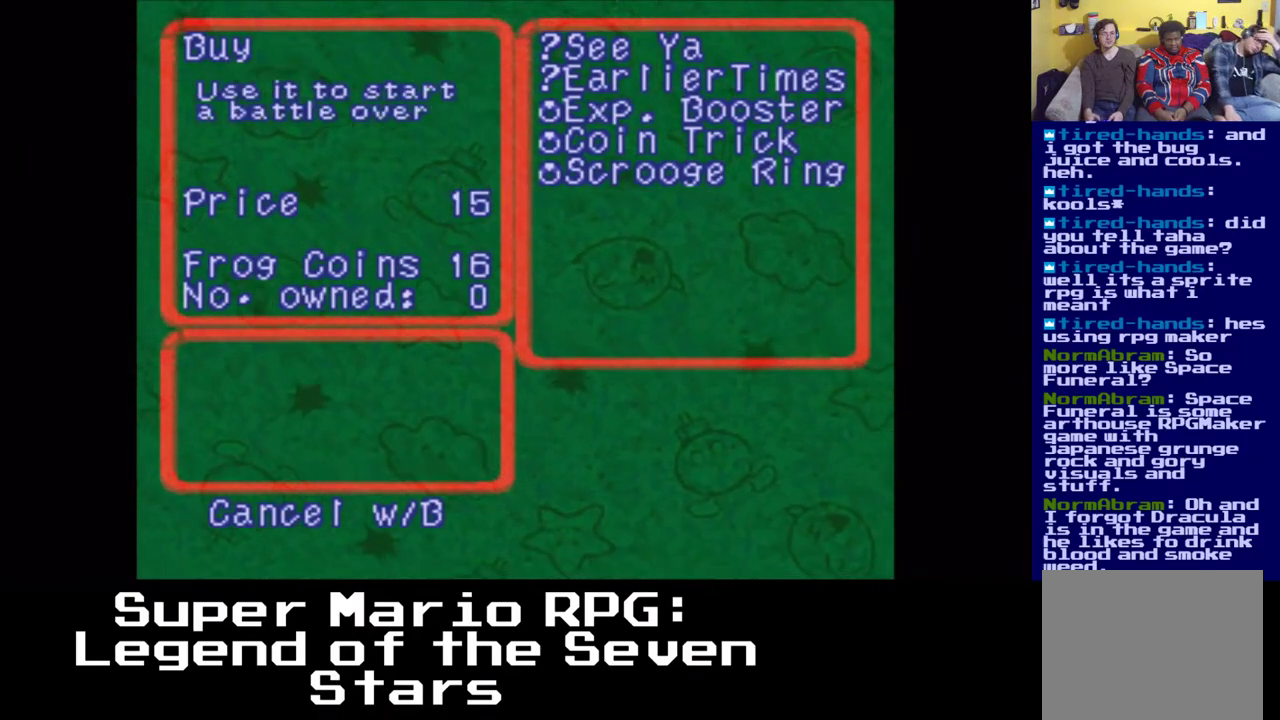
{"dt_ms": 500, "buttons": ["DPAD_UP"], "left_stick": "center", "right_stick": "center", "events": [[383, "DPAD_UP", "down"]]}
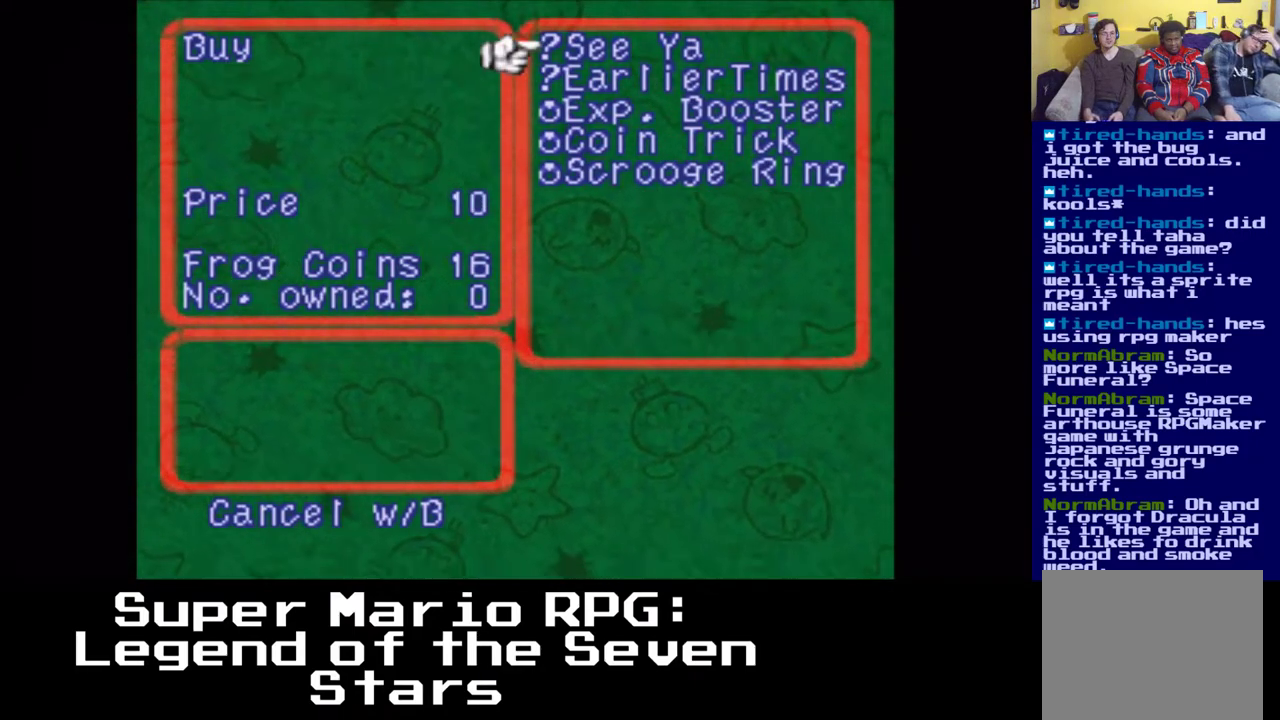
{"dt_ms": 1000, "buttons": [], "left_stick": "center", "right_stick": "center", "events": [[667, "DPAD_UP", "up"]]}